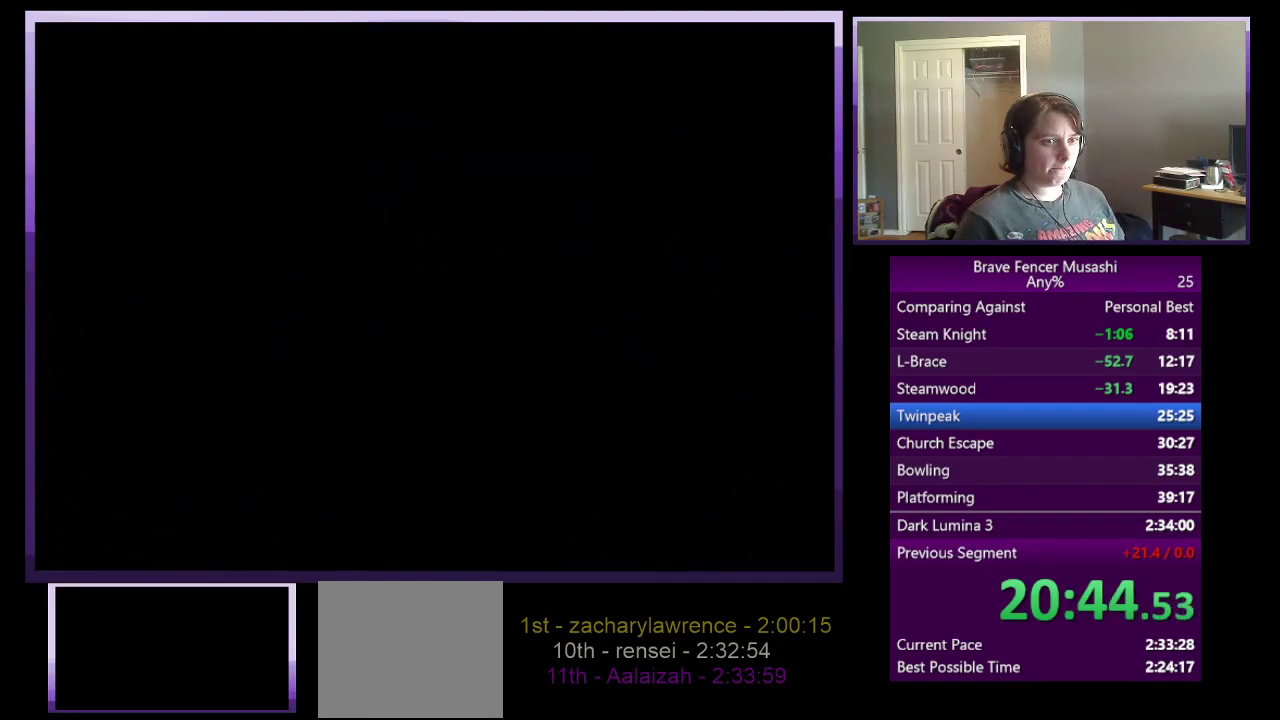
Gameplay with a controller (PlayStation layout); each line is a JSON object with the inputs held at the frame after it. "events" lists button and stick changes between this image and that frame as [ms after this image, input, new state], when the widget could be followed in between.
{"buttons": [], "left_stick": "up", "right_stick": "center"}
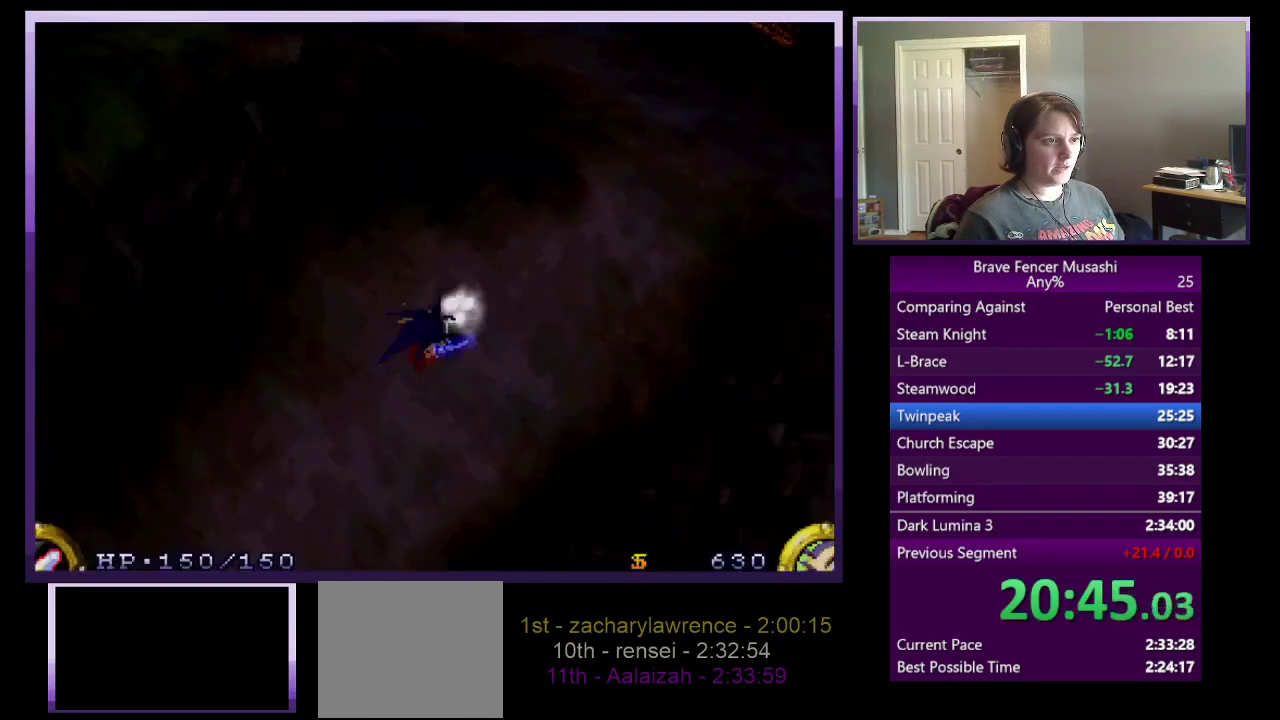
{"buttons": [], "left_stick": "up-right", "right_stick": "center", "events": [[400, "left_stick", "up-right"]]}
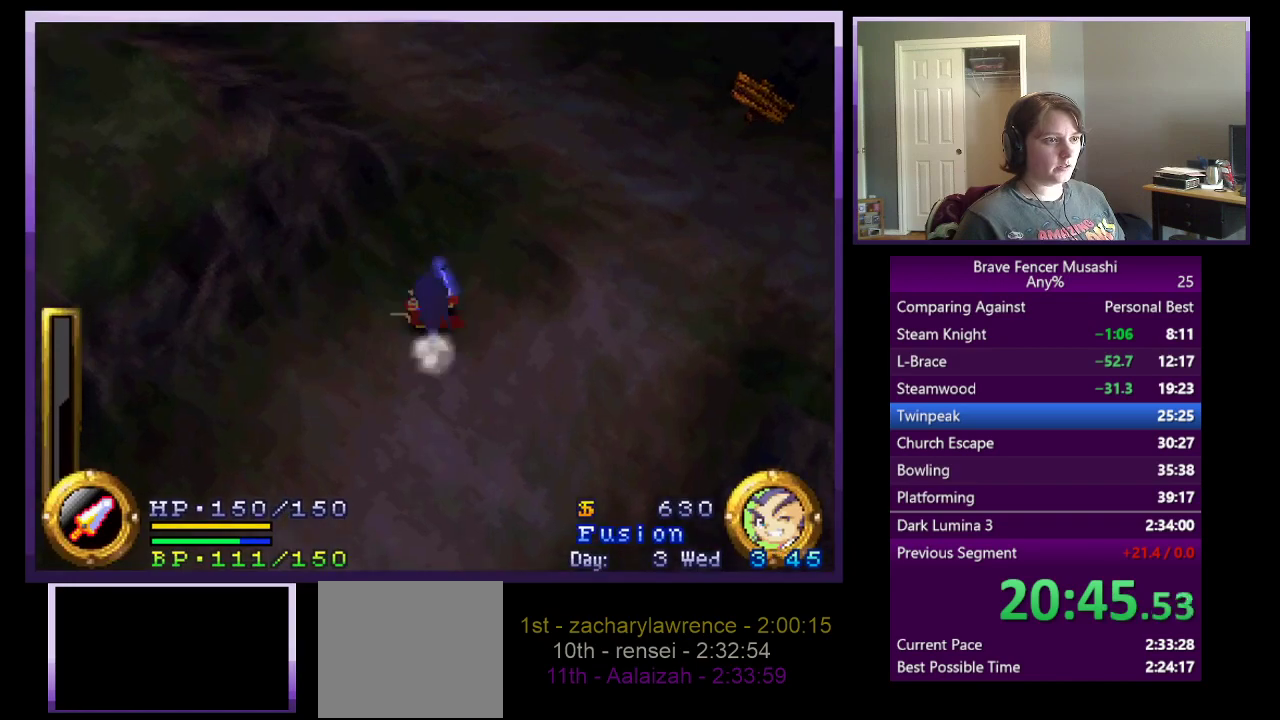
{"buttons": [], "left_stick": "up", "right_stick": "center", "events": [[167, "left_stick", "up"]]}
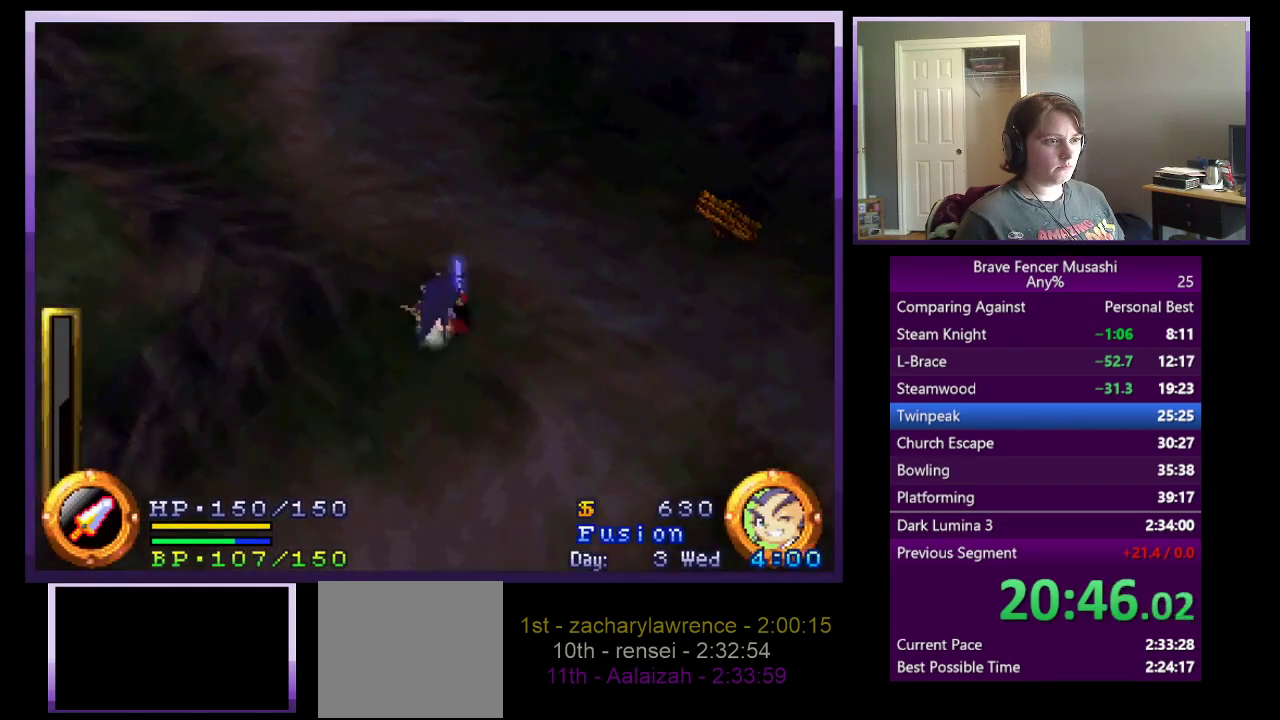
{"buttons": [], "left_stick": "up-left", "right_stick": "center", "events": [[167, "left_stick", "up-left"]]}
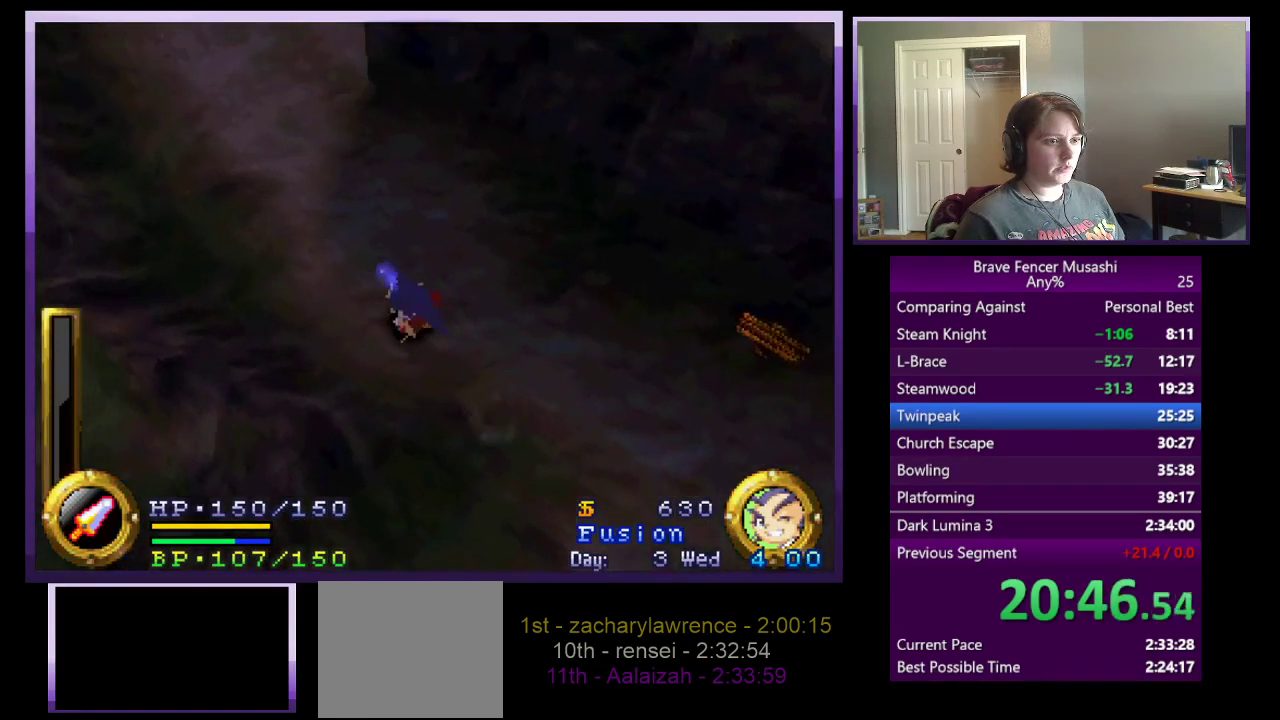
{"buttons": [], "left_stick": "up-left", "right_stick": "center", "events": []}
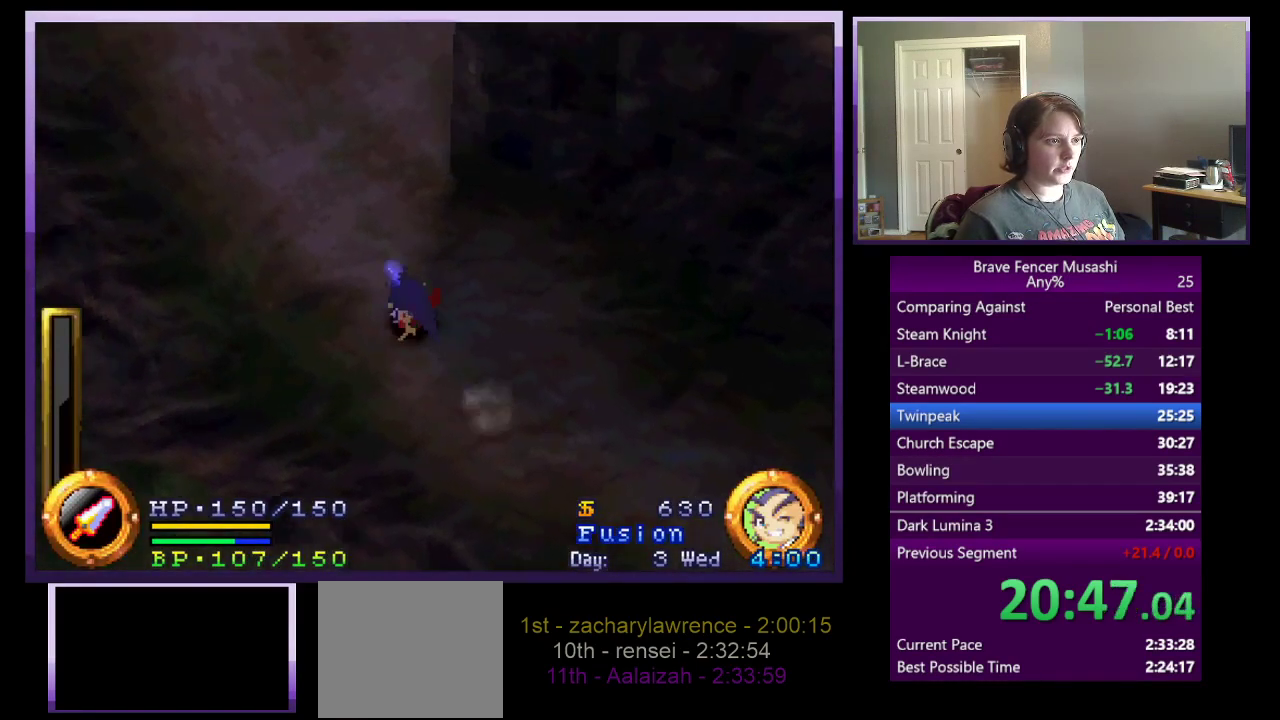
{"buttons": [], "left_stick": "up-left", "right_stick": "center", "events": []}
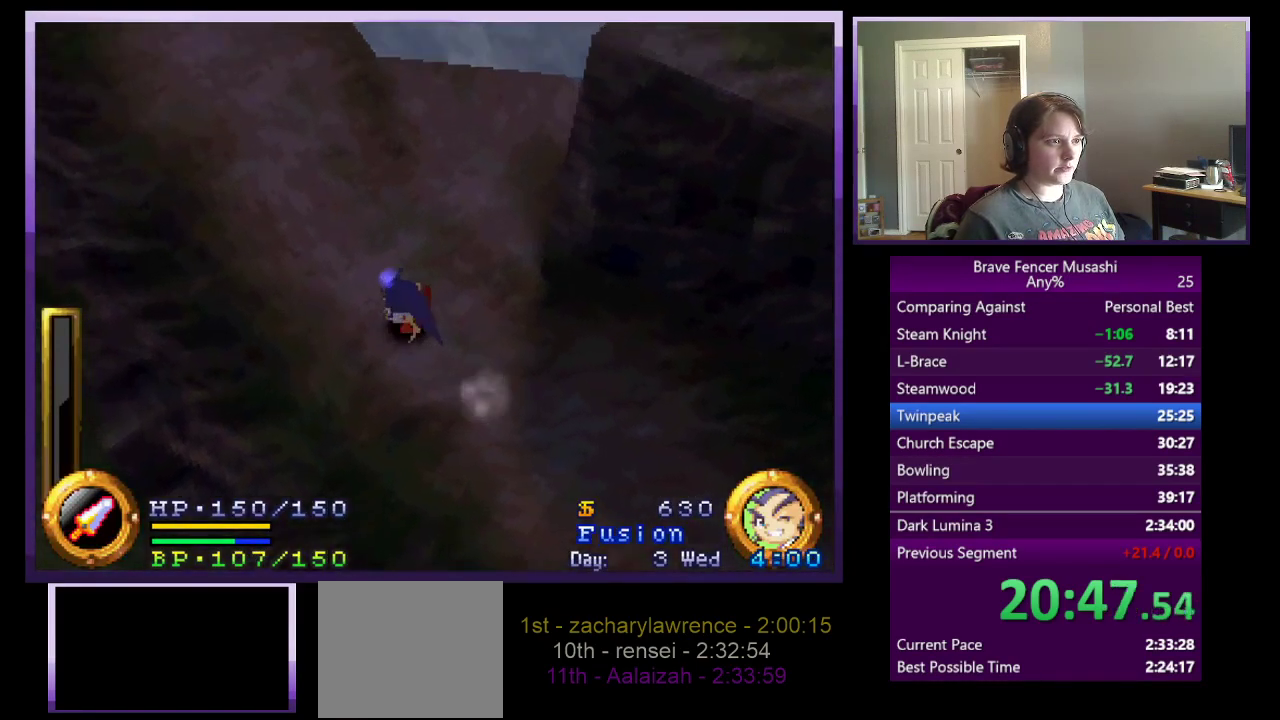
{"buttons": [], "left_stick": "up-left", "right_stick": "center", "events": []}
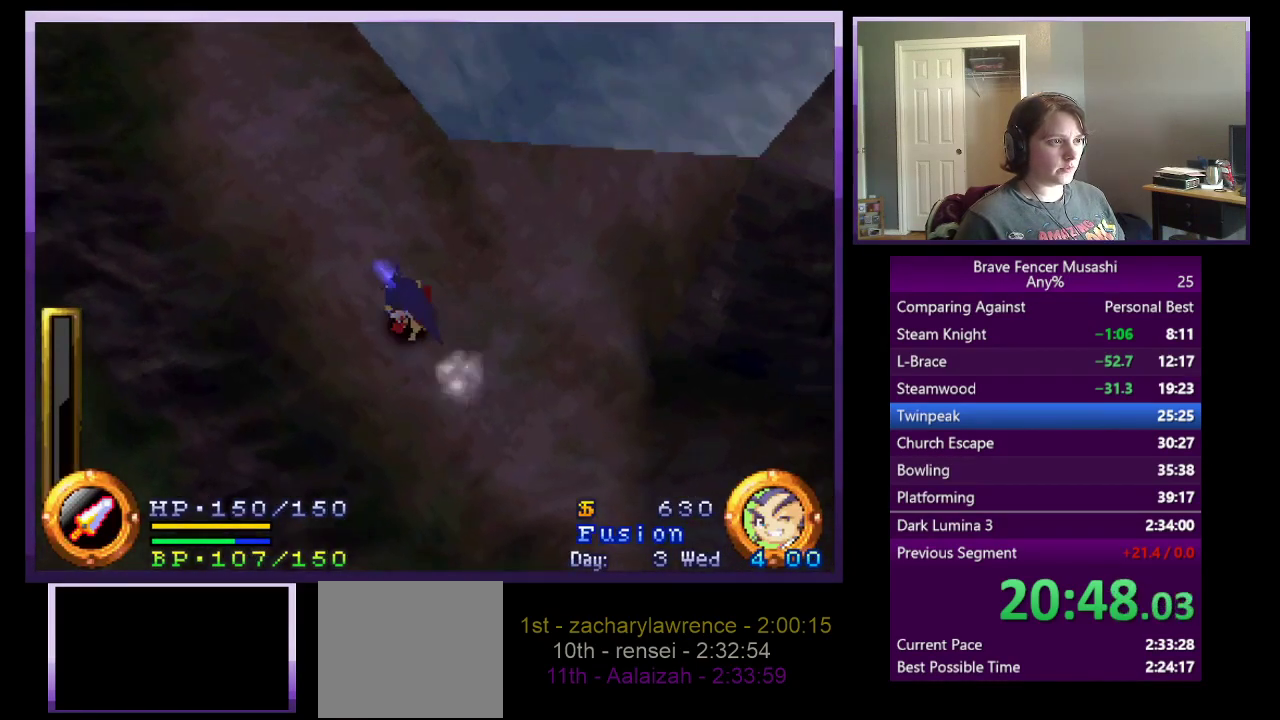
{"buttons": [], "left_stick": "up-left", "right_stick": "center", "events": []}
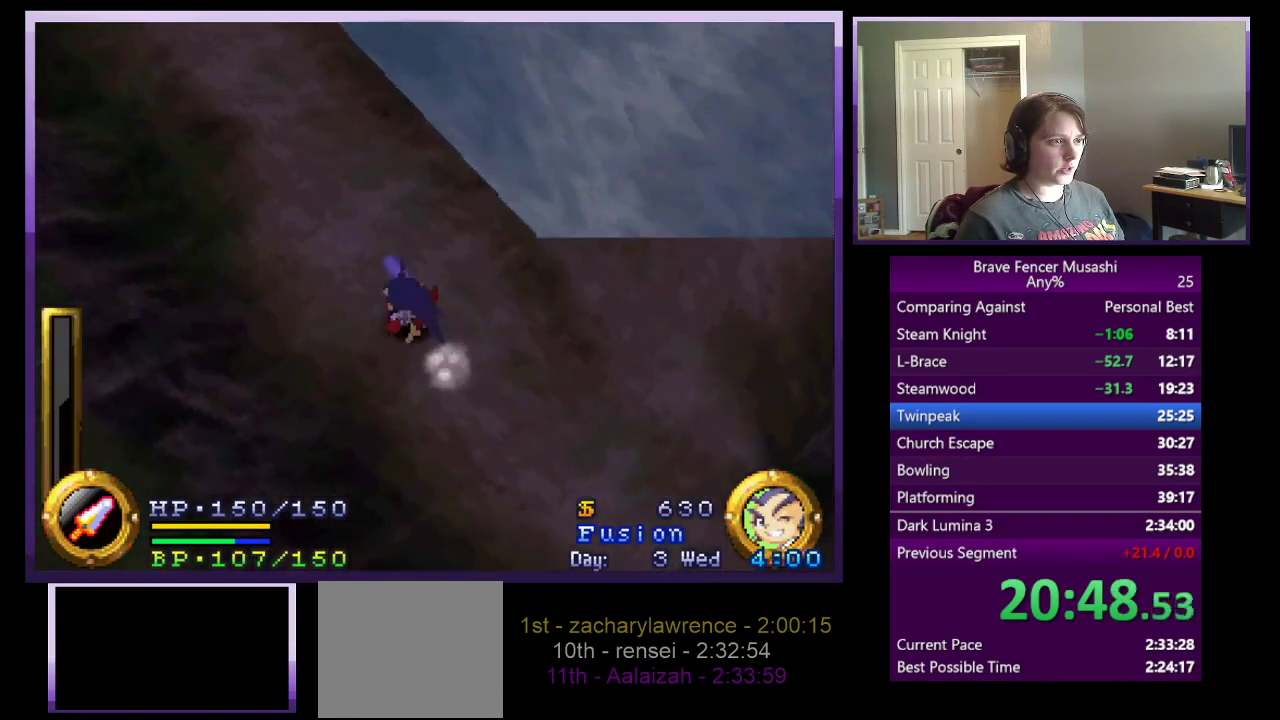
{"buttons": [], "left_stick": "up-left", "right_stick": "center", "events": []}
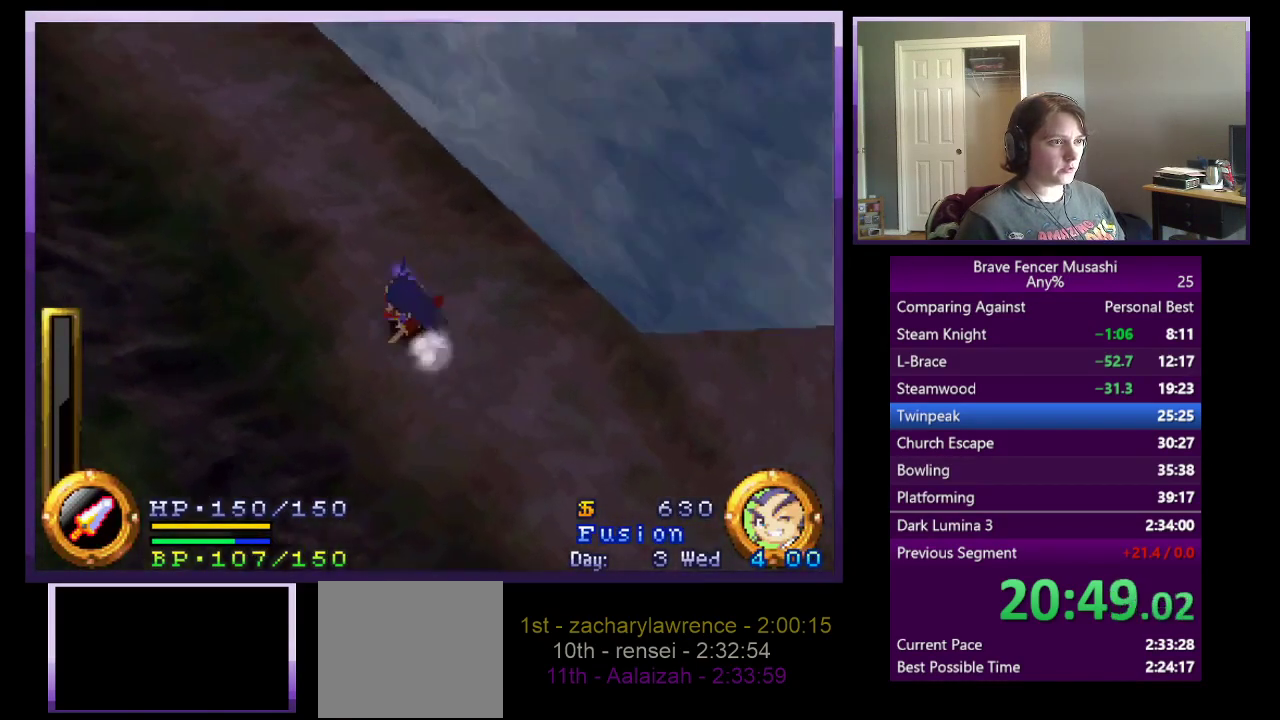
{"buttons": ["R1"], "left_stick": "up-left", "right_stick": "center", "events": [[50, "R1", "down"]]}
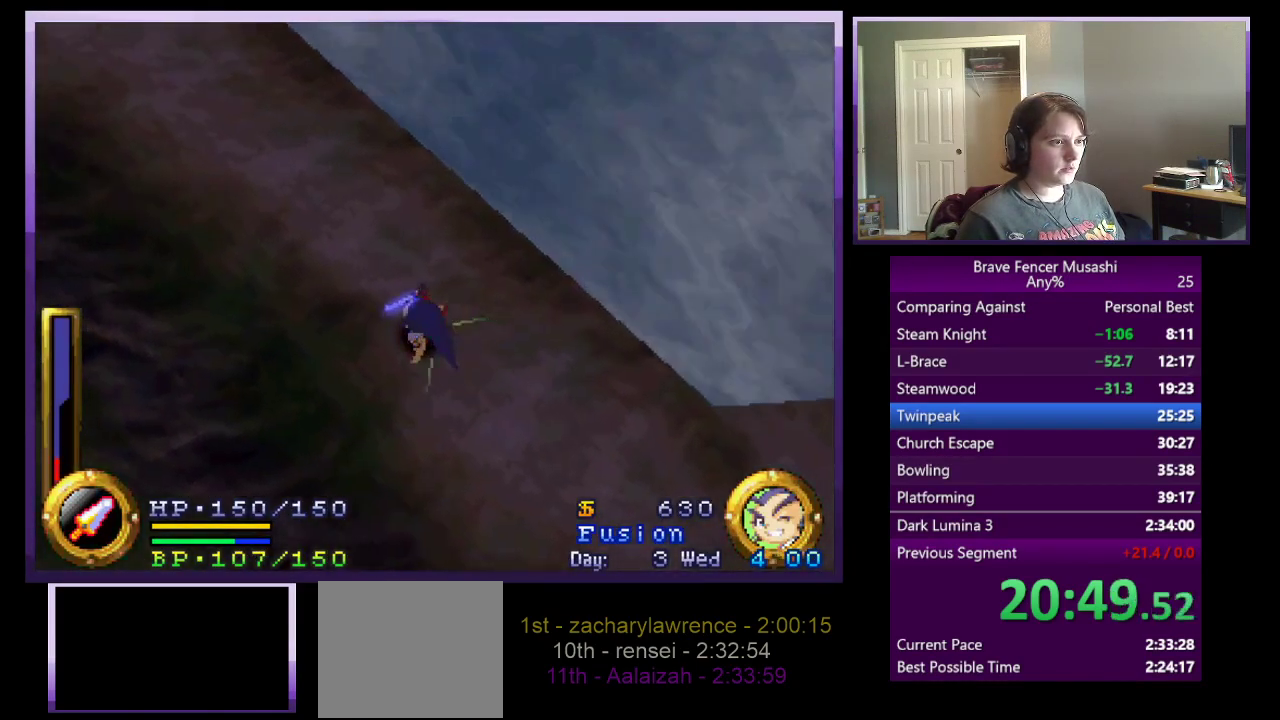
{"buttons": ["R1"], "left_stick": "up-left", "right_stick": "center", "events": []}
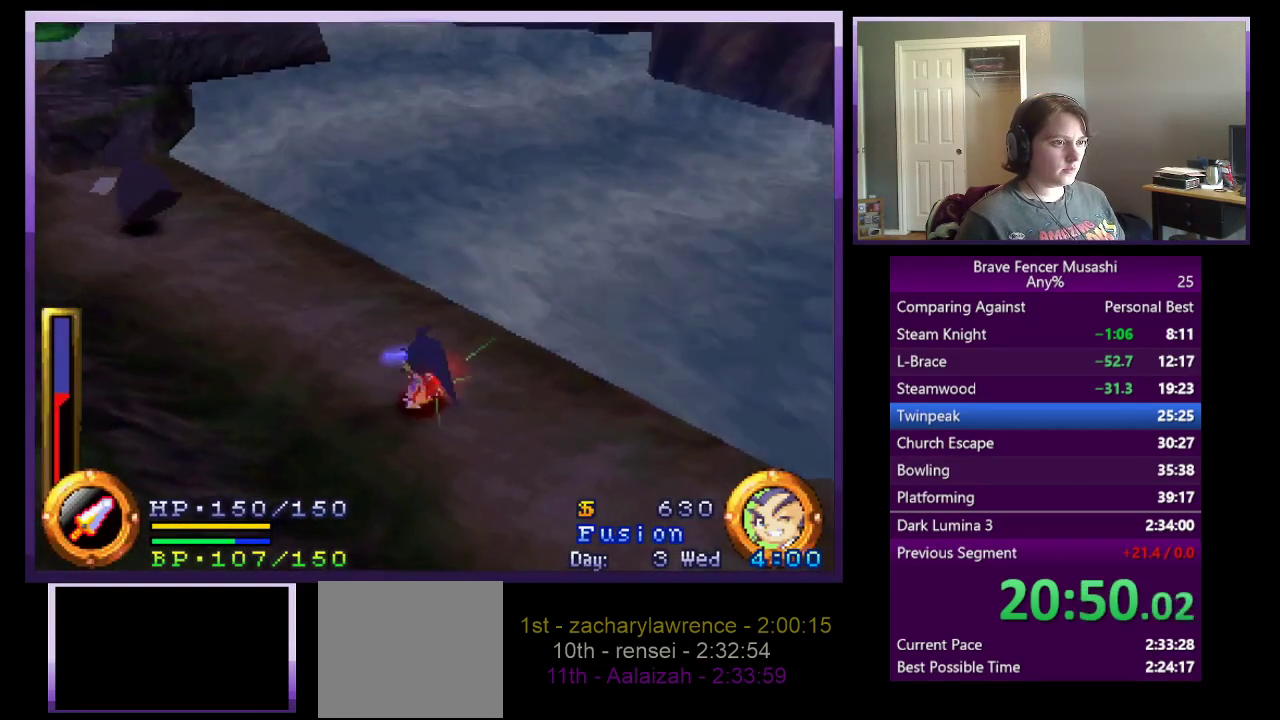
{"buttons": ["R1"], "left_stick": "up-left", "right_stick": "center", "events": []}
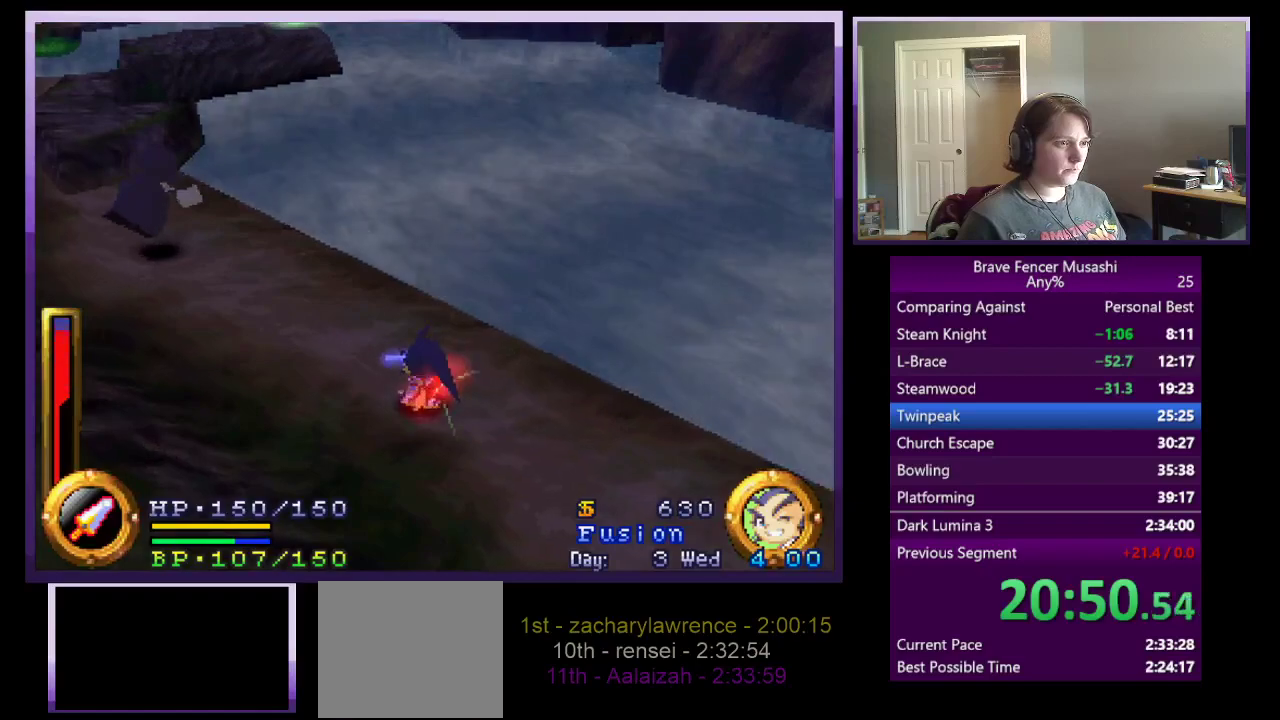
{"buttons": ["R1"], "left_stick": "up-left", "right_stick": "center", "events": []}
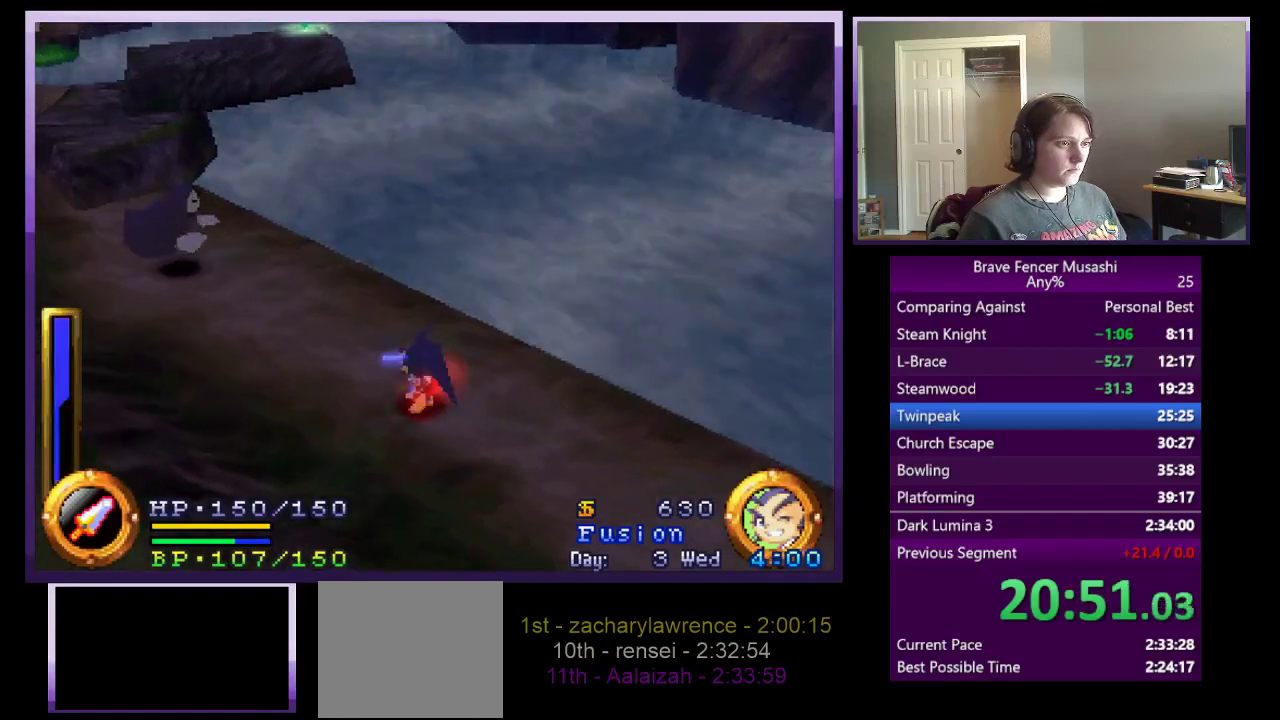
{"buttons": [], "left_stick": "up-left", "right_stick": "center", "events": [[383, "SQUARE", "down"], [483, "R1", "up"], [483, "SQUARE", "up"]]}
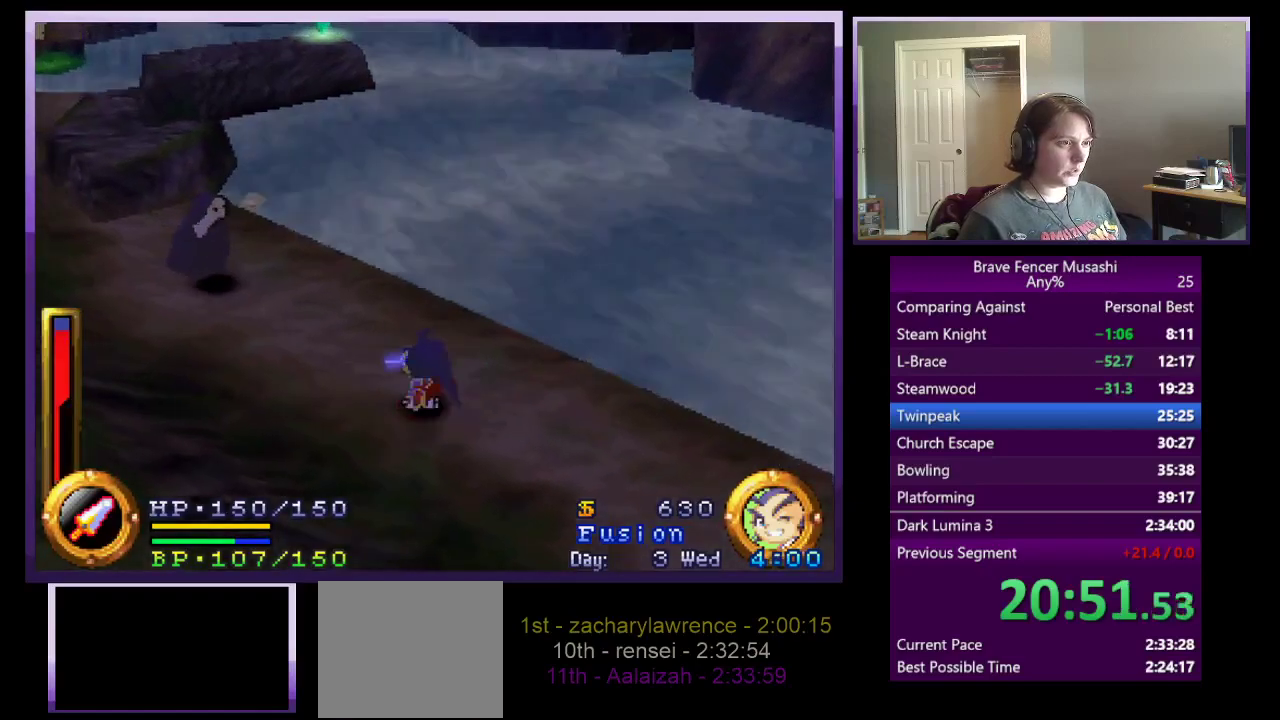
{"buttons": [], "left_stick": "up-left", "right_stick": "center", "events": [[50, "SQUARE", "down"], [133, "SQUARE", "up"], [200, "SQUARE", "down"], [267, "SQUARE", "up"], [350, "SQUARE", "down"], [433, "SQUARE", "up"]]}
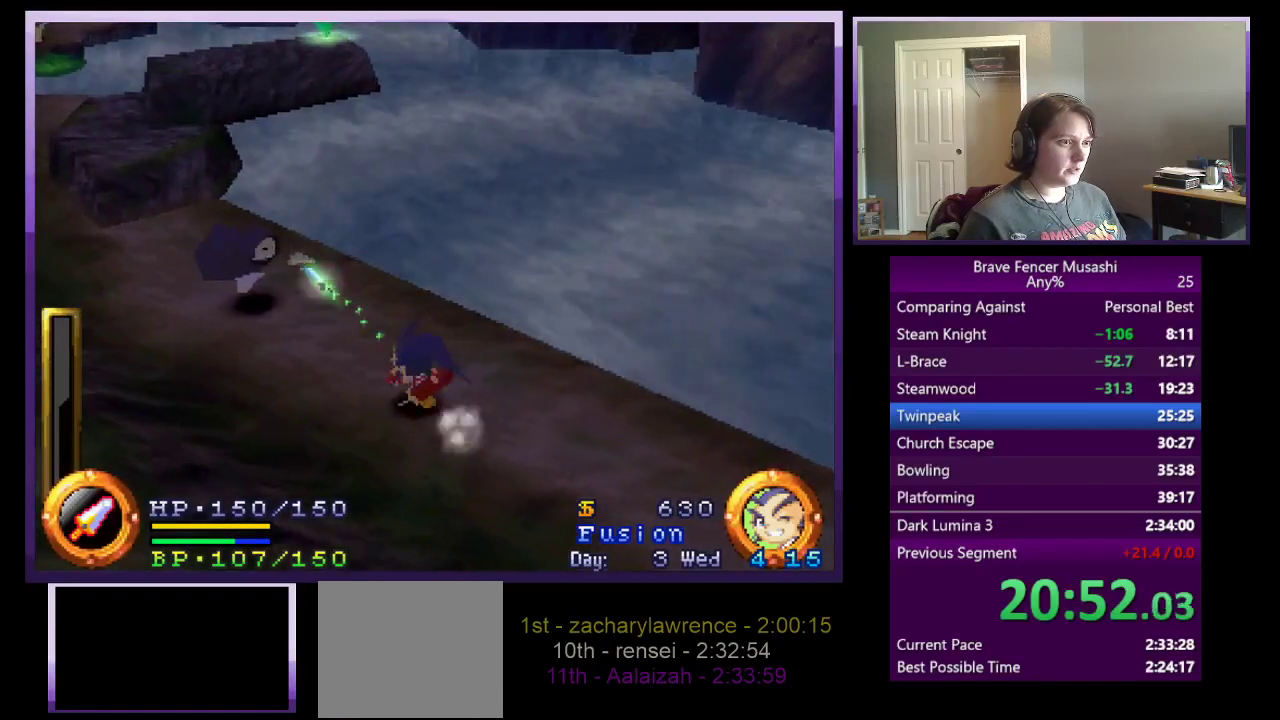
{"buttons": [], "left_stick": "down-left", "right_stick": "center", "events": [[17, "SQUARE", "down"], [83, "SQUARE", "up"], [167, "SQUARE", "down"], [200, "left_stick", "left"], [233, "SQUARE", "up"], [317, "SQUARE", "down"], [383, "SQUARE", "up"], [450, "left_stick", "down-left"]]}
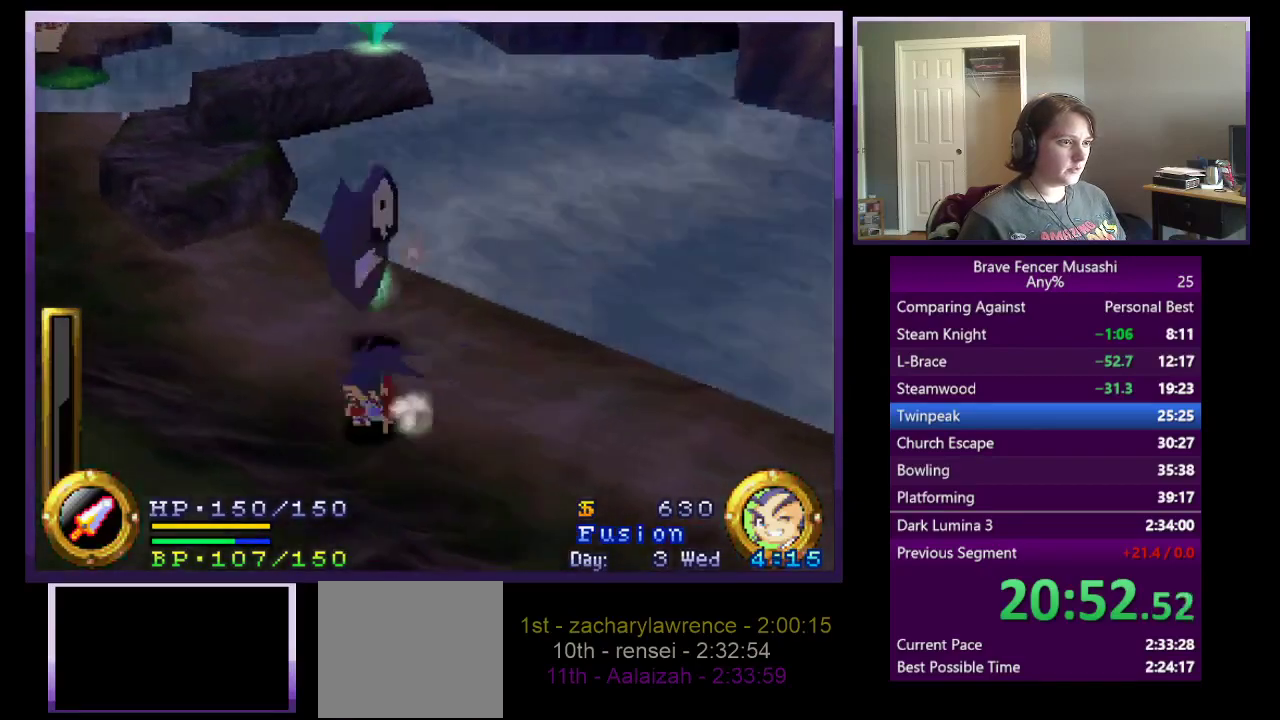
{"buttons": [], "left_stick": "up-left", "right_stick": "center", "events": [[17, "left_stick", "left"], [150, "left_stick", "up-left"]]}
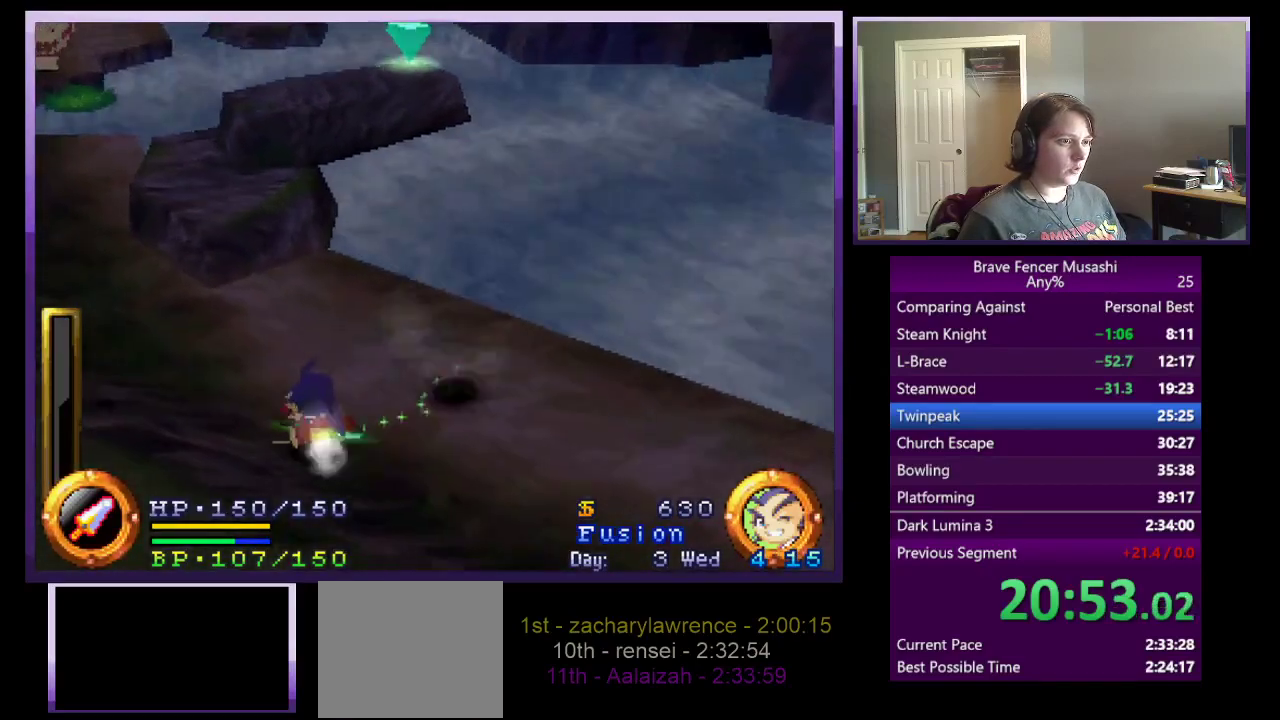
{"buttons": [], "left_stick": "up-left", "right_stick": "center", "events": []}
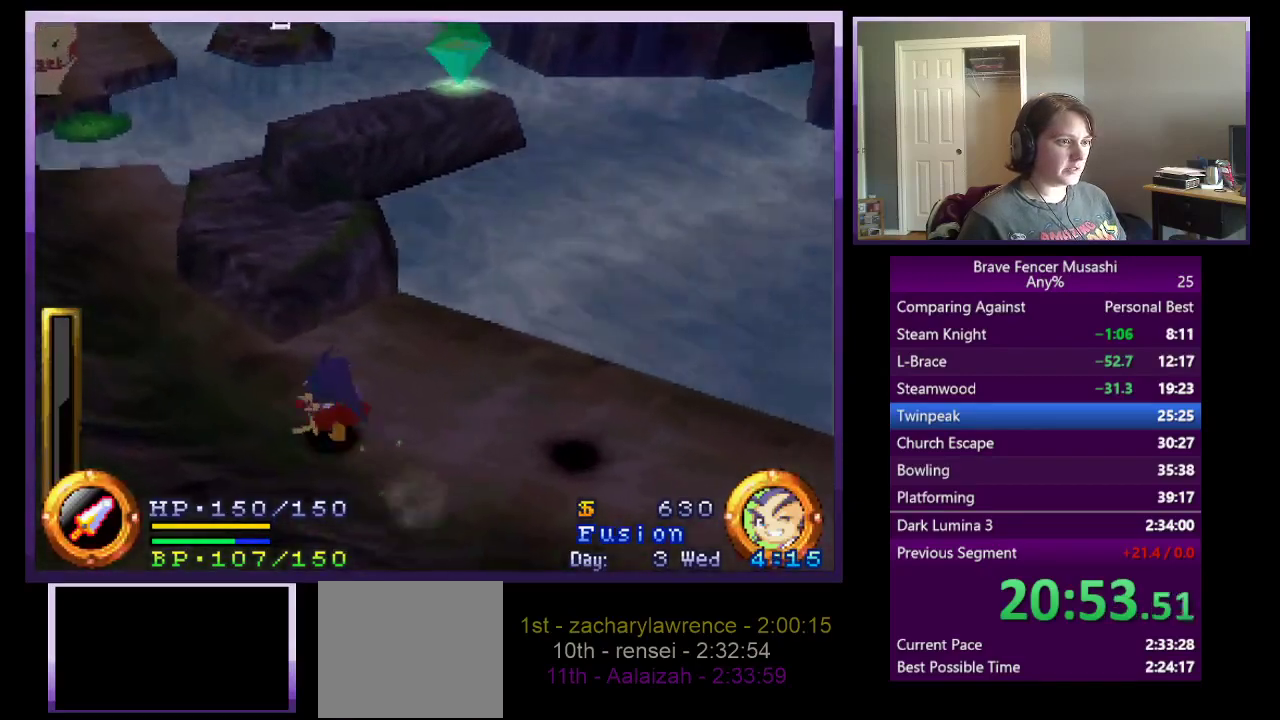
{"buttons": [], "left_stick": "up-left", "right_stick": "center", "events": []}
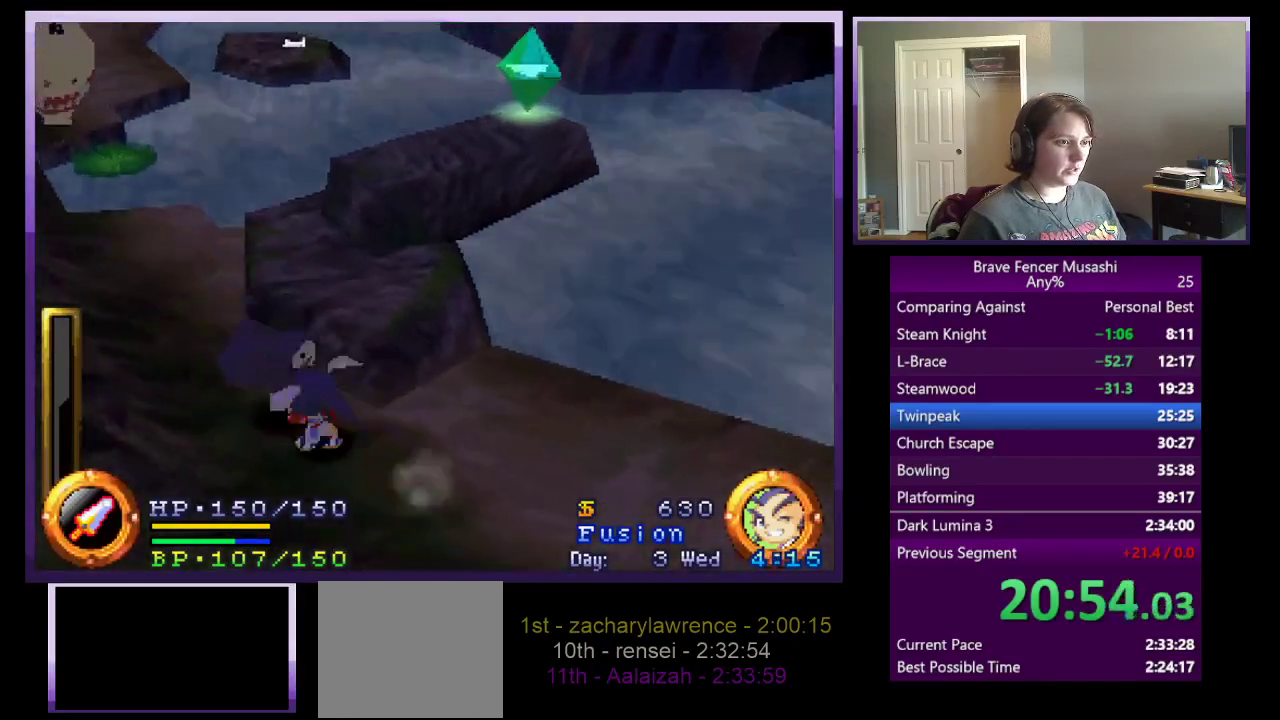
{"buttons": [], "left_stick": "down-right", "right_stick": "center", "events": [[267, "left_stick", "down-right"]]}
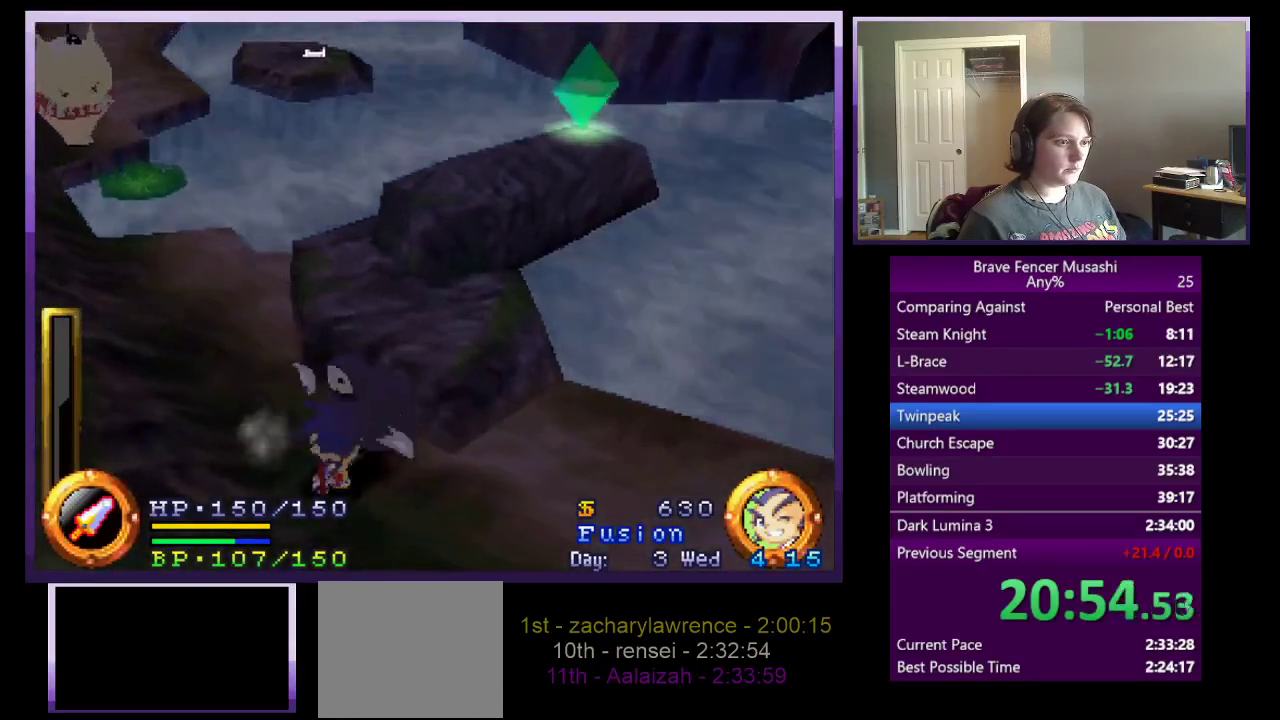
{"buttons": [], "left_stick": "down-right", "right_stick": "center", "events": []}
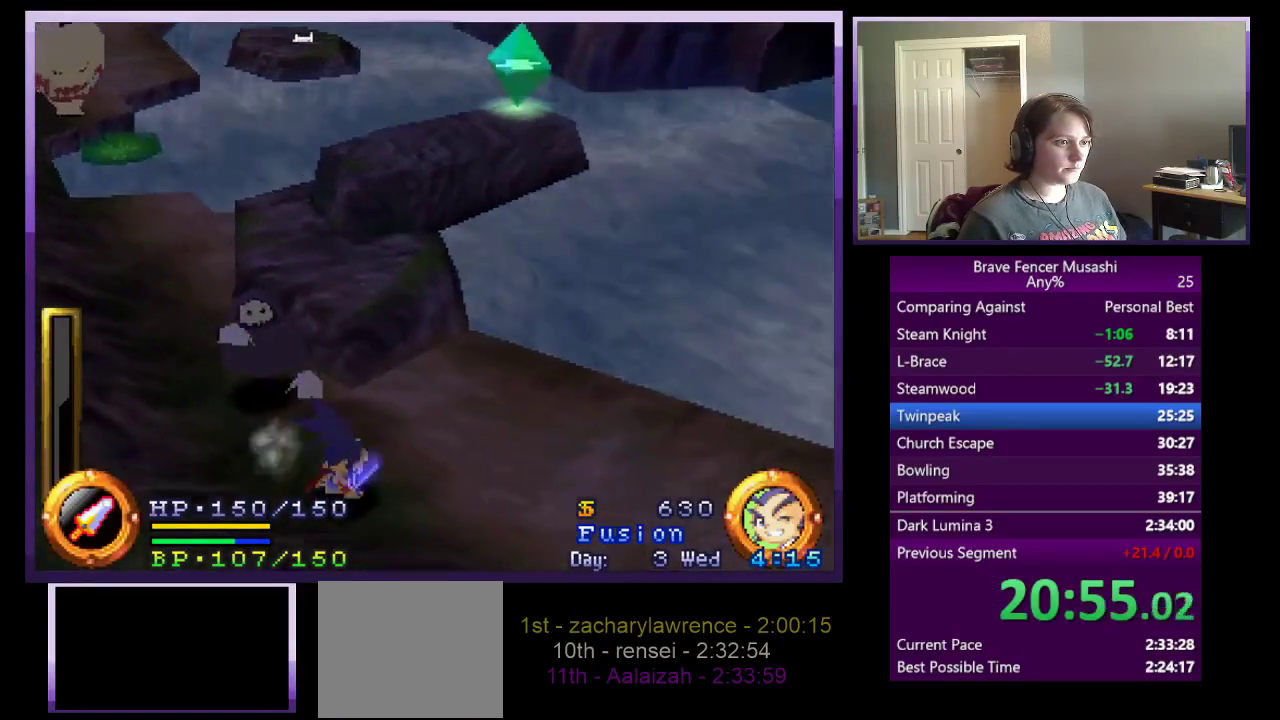
{"buttons": [], "left_stick": "down-right", "right_stick": "center", "events": [[333, "left_stick", "right"], [383, "left_stick", "down-right"]]}
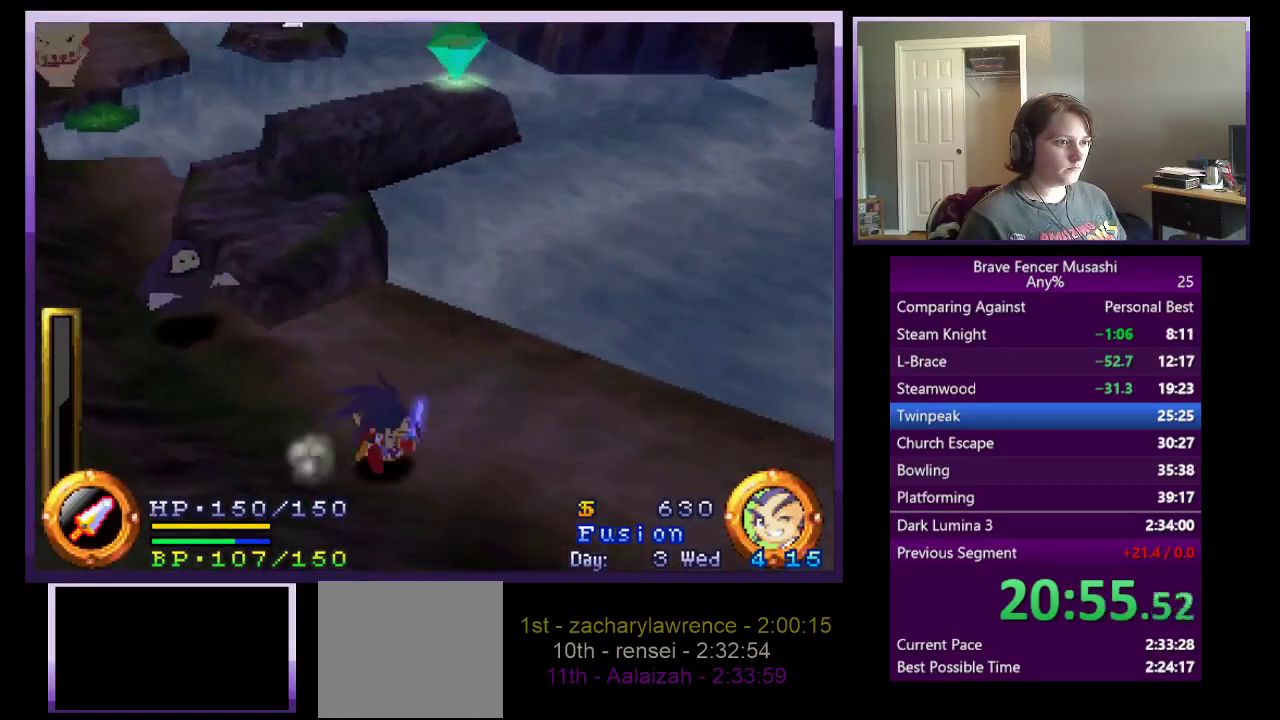
{"buttons": ["R1"], "left_stick": "down-right", "right_stick": "center", "events": [[33, "left_stick", "right"], [100, "left_stick", "up"], [167, "left_stick", "up-left"], [250, "R1", "down"], [367, "left_stick", "left"], [417, "left_stick", "center"], [483, "left_stick", "down-right"]]}
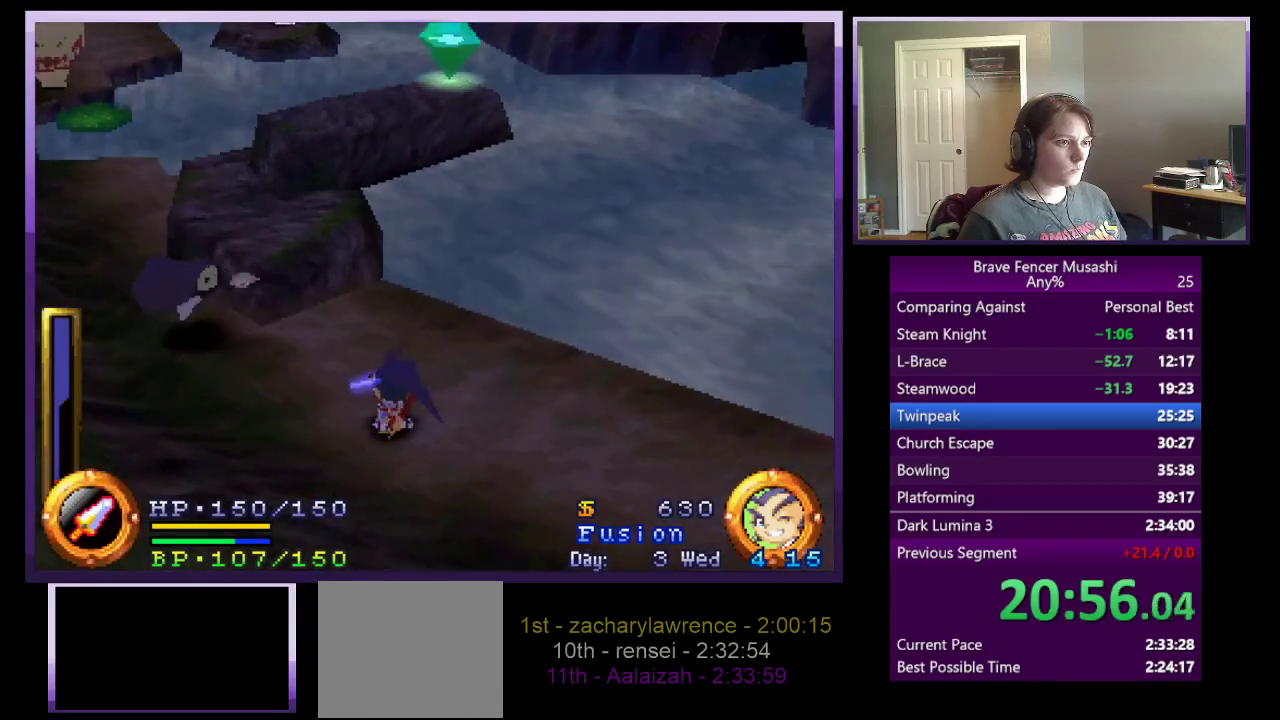
{"buttons": ["R1"], "left_stick": "down", "right_stick": "center", "events": [[400, "left_stick", "down"]]}
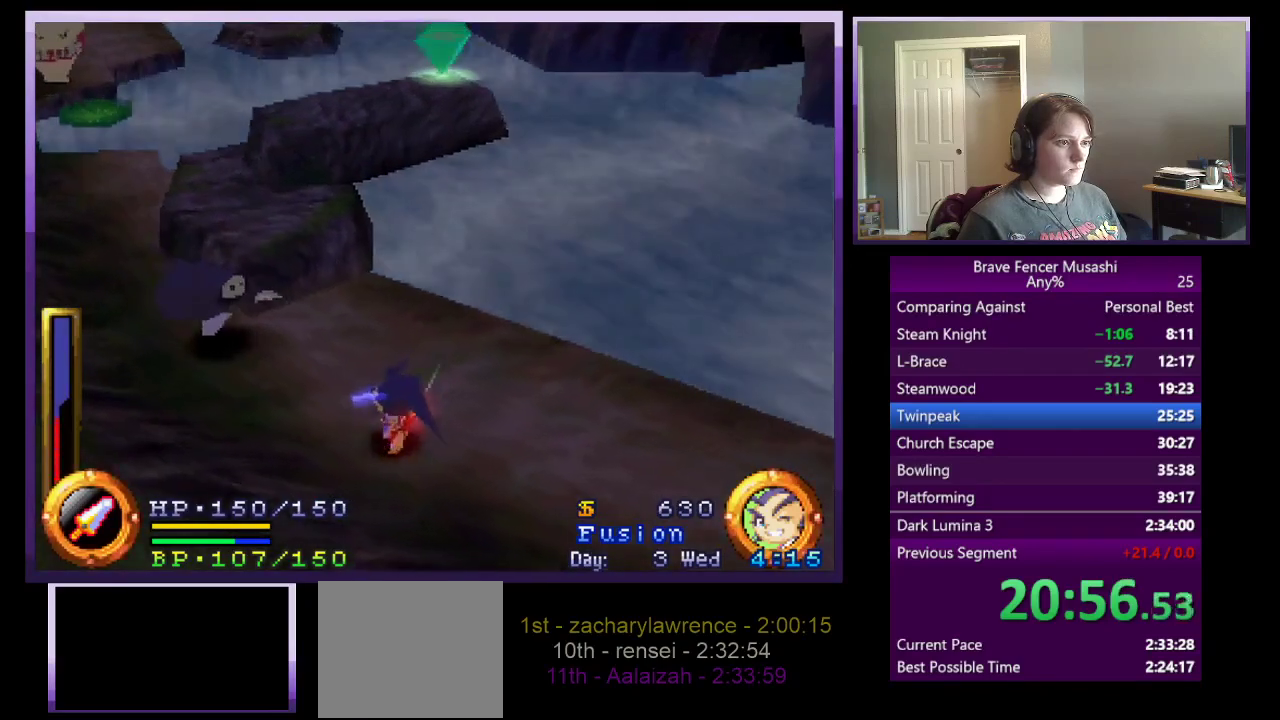
{"buttons": ["R1"], "left_stick": "up-left", "right_stick": "center", "events": [[133, "left_stick", "down-right"], [400, "left_stick", "up-right"], [483, "left_stick", "up-left"]]}
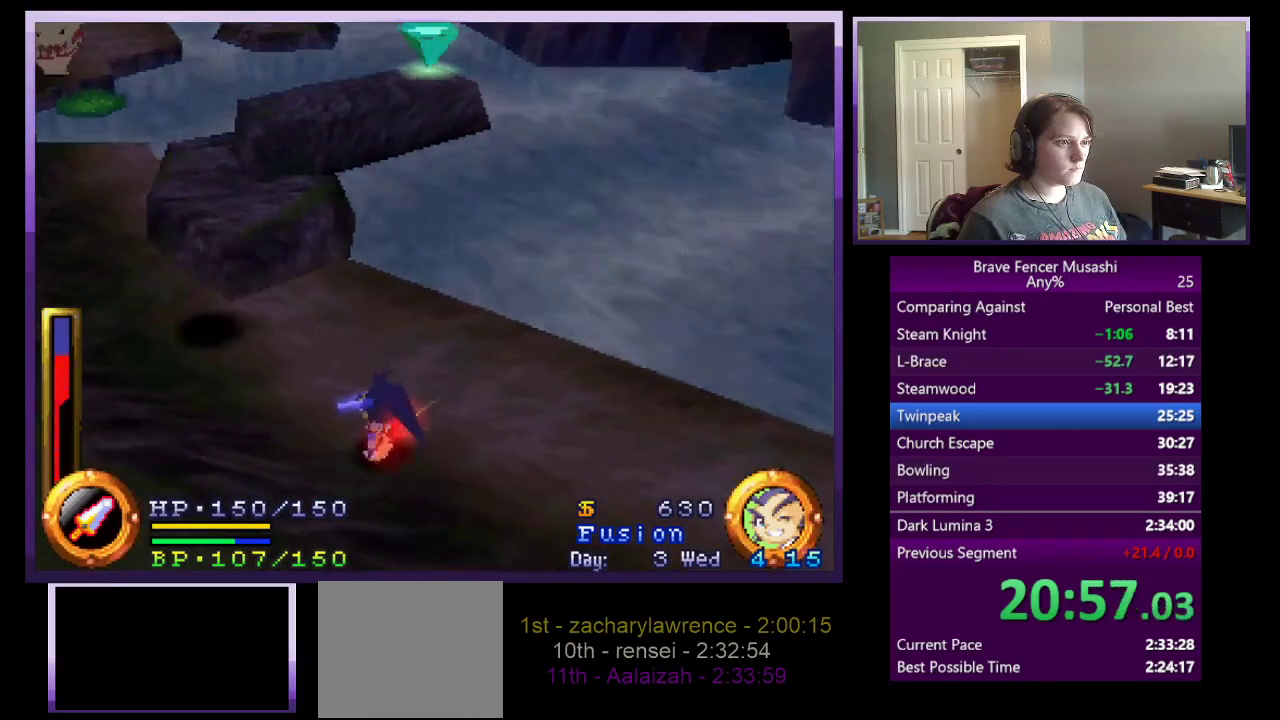
{"buttons": ["R1"], "left_stick": "down-right", "right_stick": "center", "events": [[200, "left_stick", "down-right"]]}
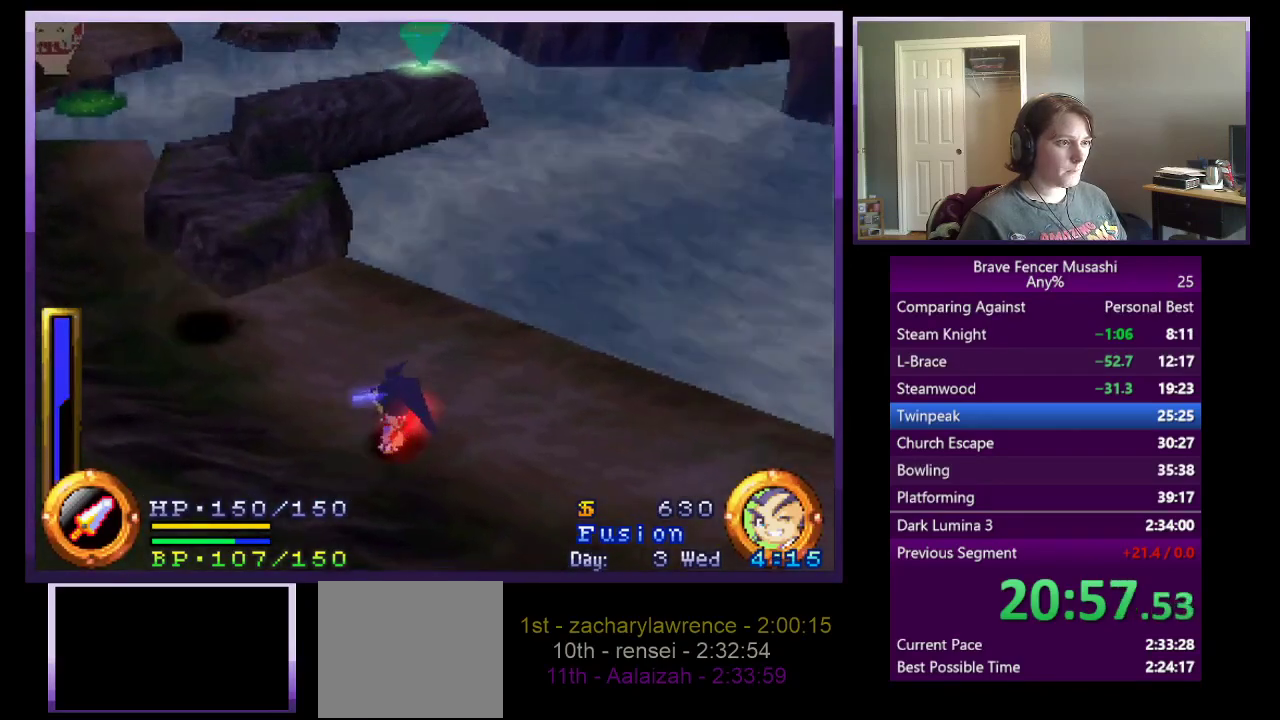
{"buttons": ["R1"], "left_stick": "down-right", "right_stick": "center", "events": []}
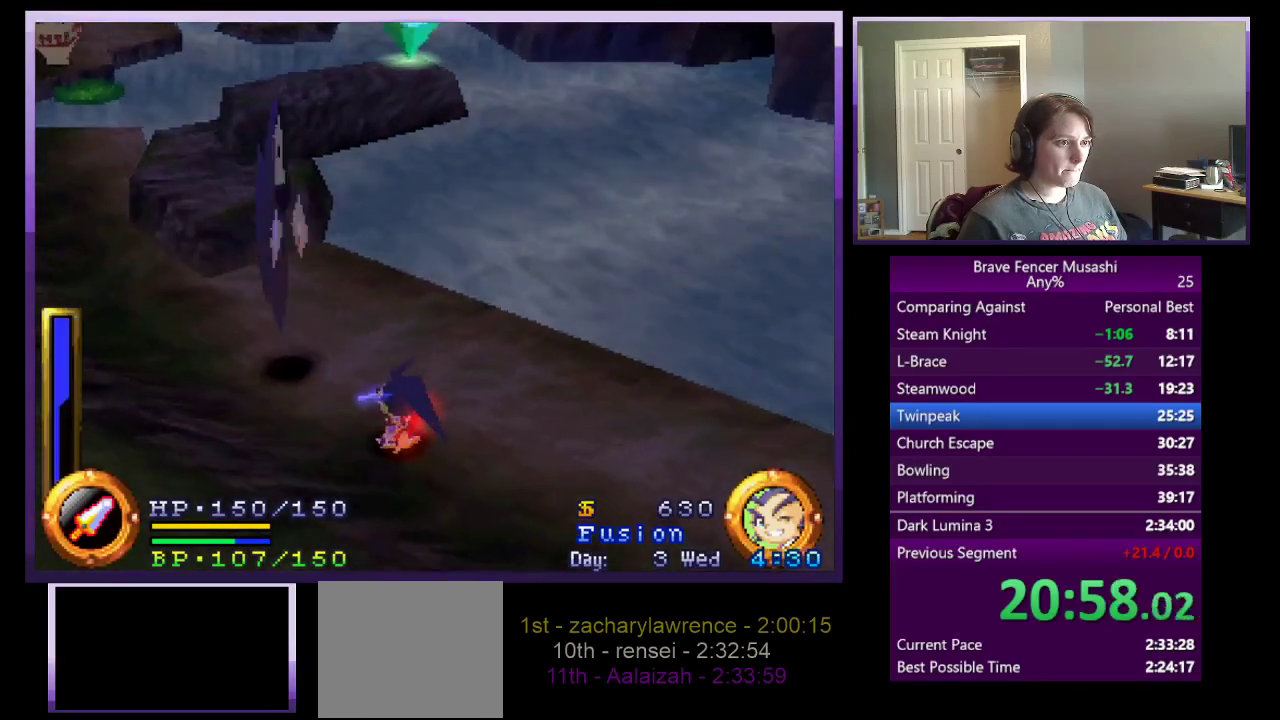
{"buttons": ["SQUARE"], "left_stick": "center", "right_stick": "center", "events": [[183, "SQUARE", "down"], [217, "left_stick", "up"], [250, "SQUARE", "up"], [267, "left_stick", "up-left"], [300, "R1", "up"], [333, "SQUARE", "down"], [400, "SQUARE", "up"], [400, "left_stick", "center"], [450, "SQUARE", "down"]]}
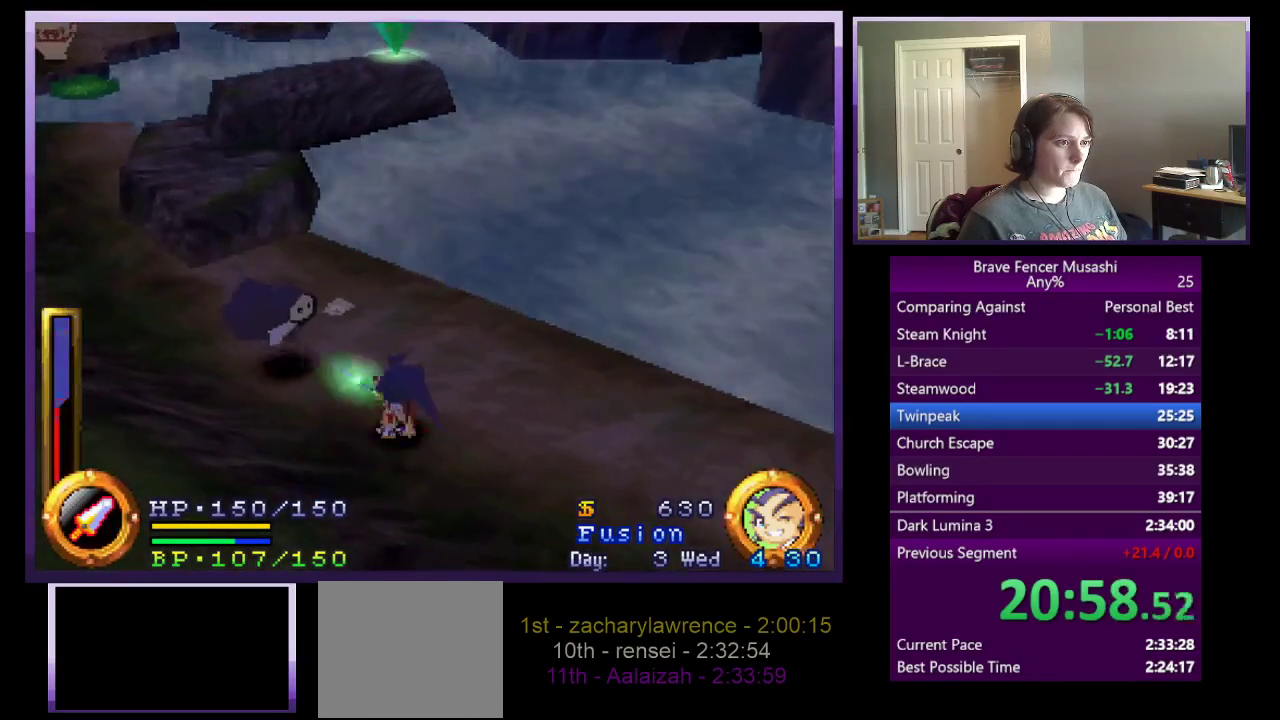
{"buttons": [], "left_stick": "up-left", "right_stick": "center", "events": [[33, "SQUARE", "up"], [83, "left_stick", "up-right"], [117, "SQUARE", "down"], [150, "left_stick", "up"], [183, "SQUARE", "up"], [267, "SQUARE", "down"], [317, "SQUARE", "up"], [400, "SQUARE", "down"], [483, "SQUARE", "up"], [483, "left_stick", "up-left"]]}